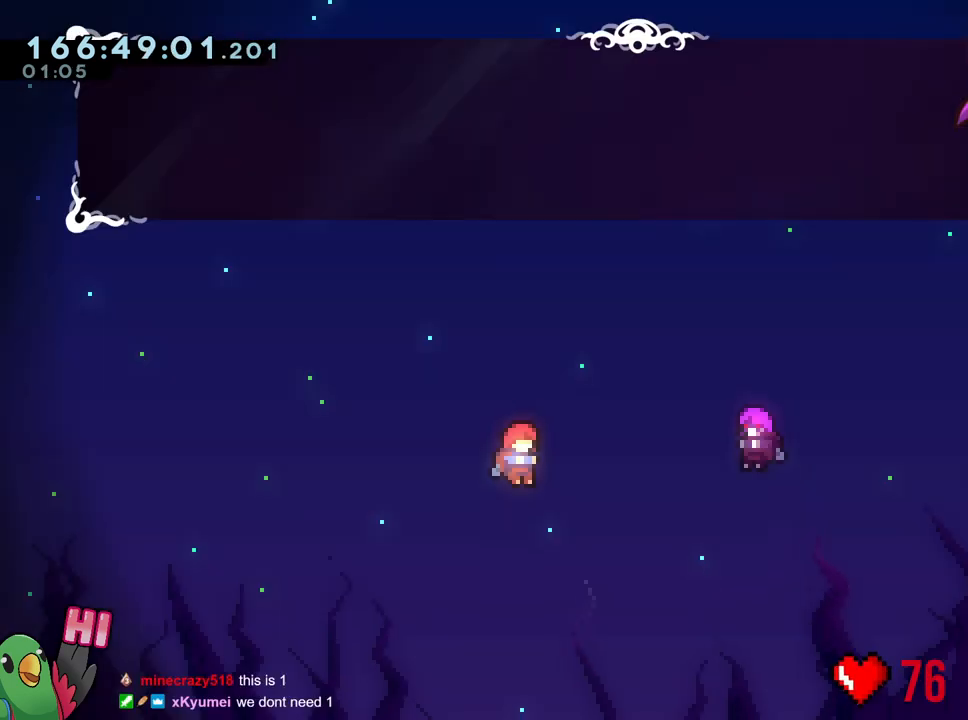
Gameplay with a controller (Nintendo layout); each line is a JSON object with the inputs held at the frame after it. "events" lists button and stick changes between this image and that frame as [ms after this image, input, new state], when the widget could be followed in between. Not read: DPAD_RIGHT HOME L1 L3 R1 R2 R3 SELECT START.
{"buttons": [], "left_stick": "center", "right_stick": "center", "events": []}
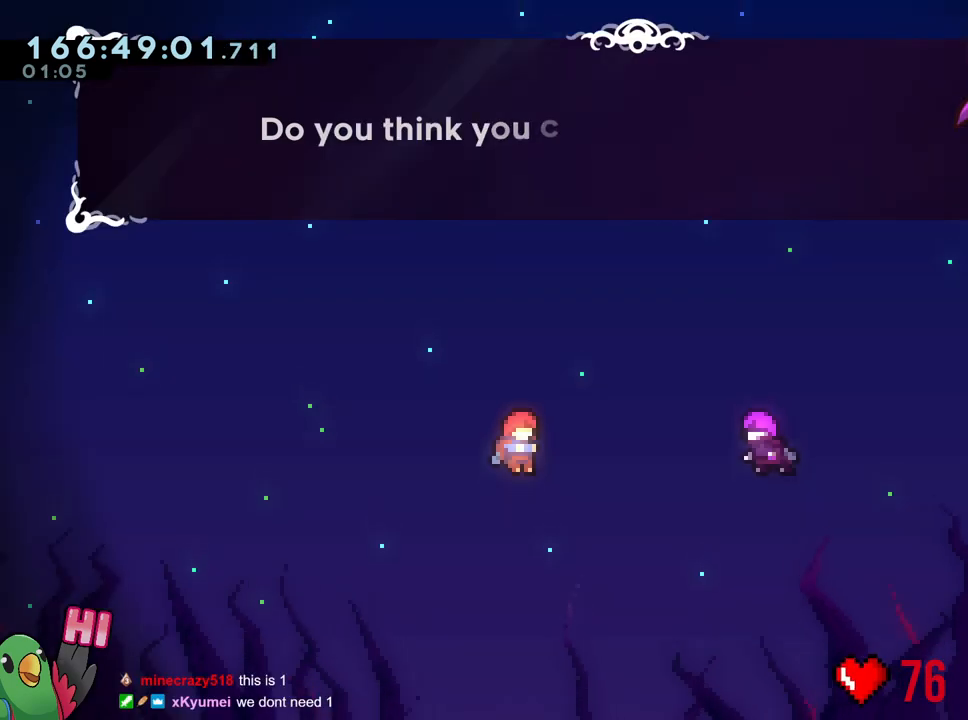
{"buttons": [], "left_stick": "center", "right_stick": "center", "events": []}
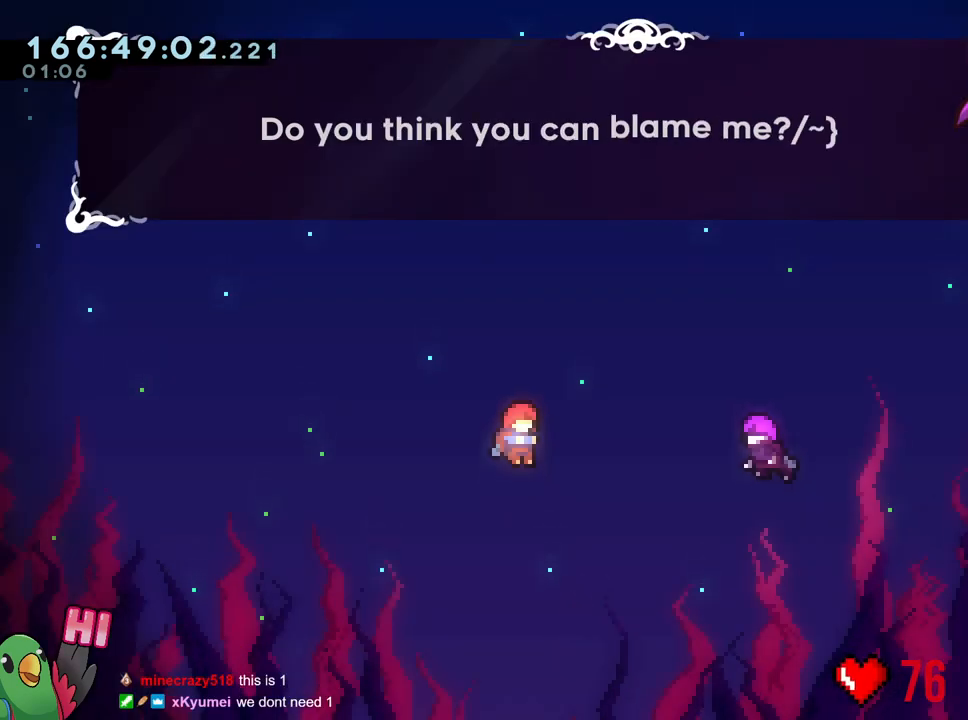
{"buttons": [], "left_stick": "center", "right_stick": "center", "events": []}
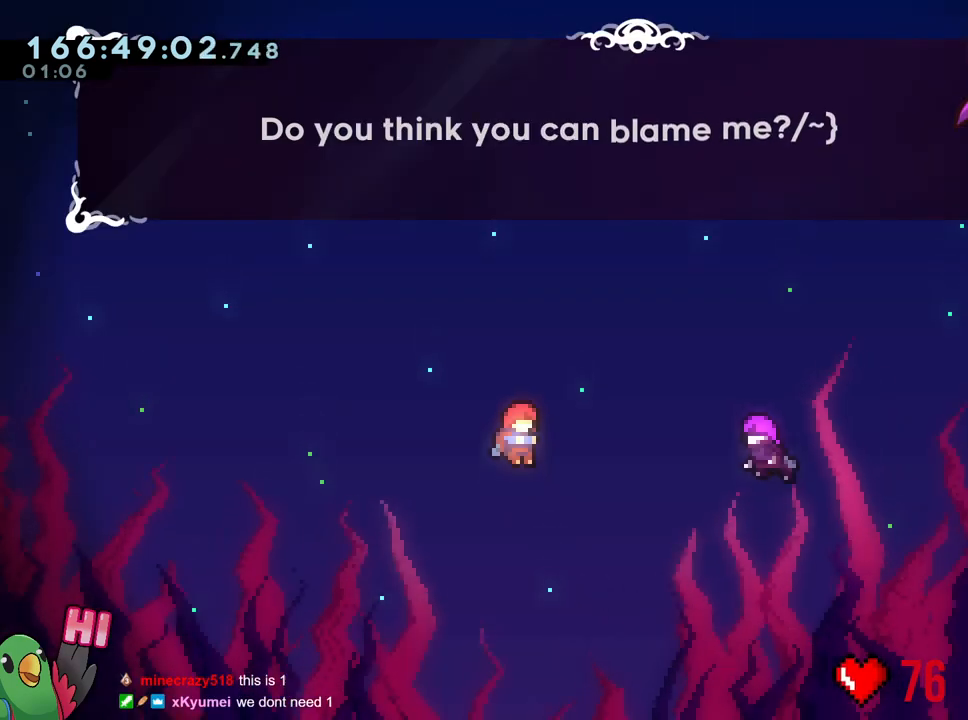
{"buttons": [], "left_stick": "center", "right_stick": "center", "events": []}
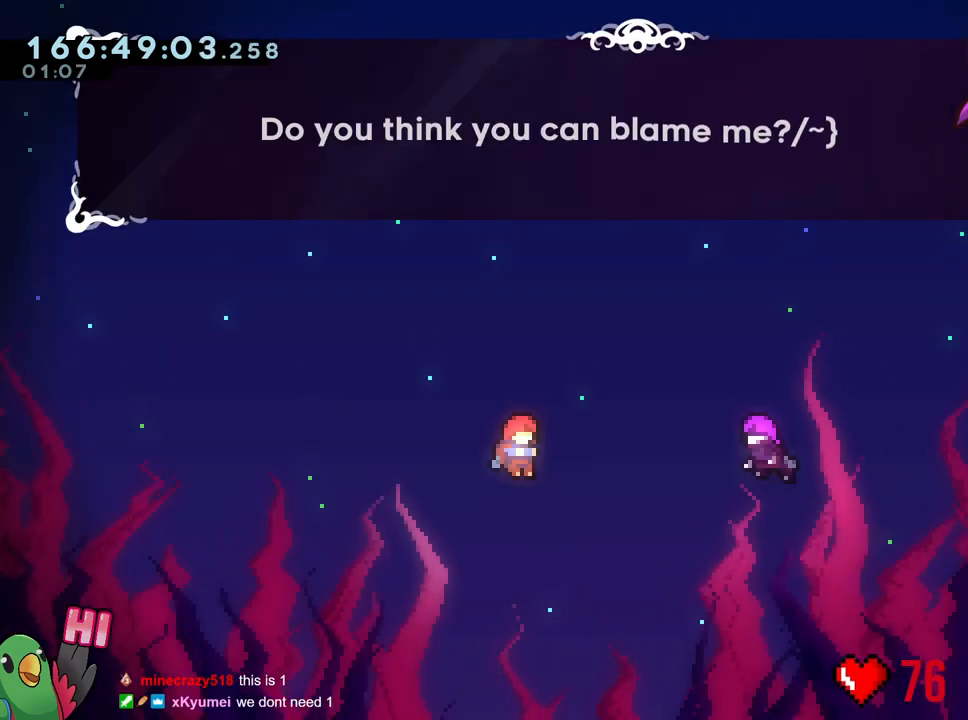
{"buttons": [], "left_stick": "center", "right_stick": "center", "events": []}
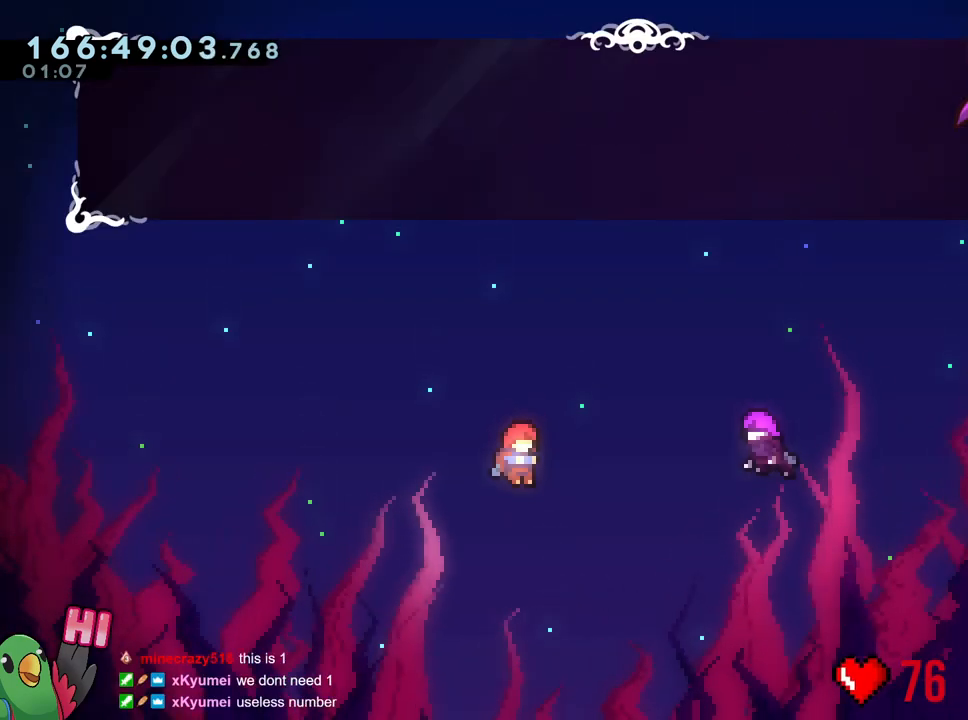
{"buttons": [], "left_stick": "center", "right_stick": "center", "events": [[17, "B", "down"], [150, "B", "up"]]}
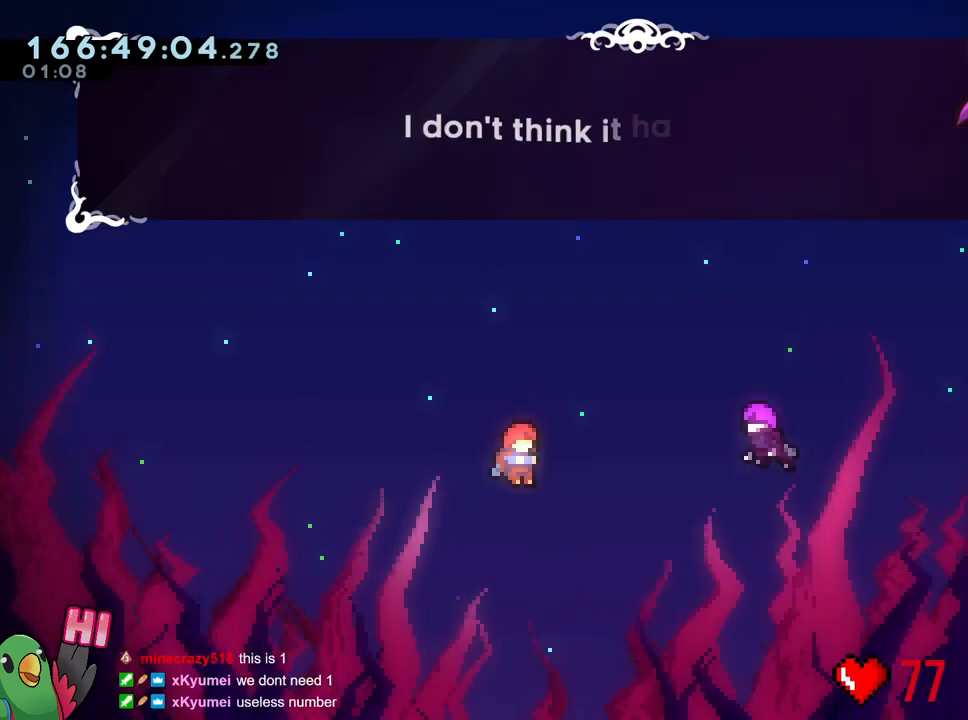
{"buttons": [], "left_stick": "center", "right_stick": "center", "events": []}
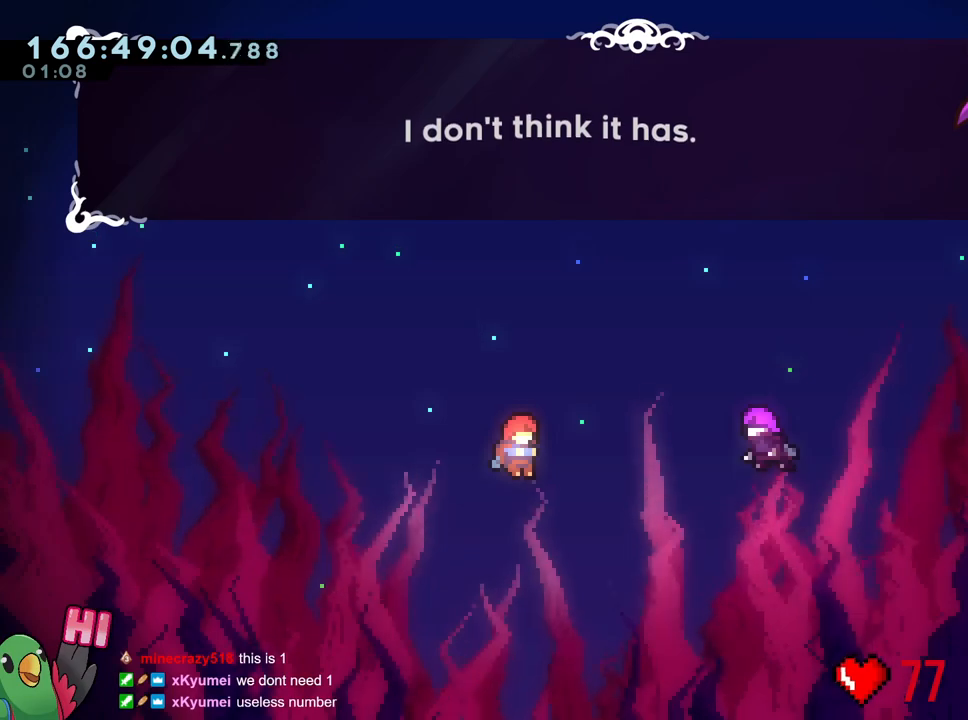
{"buttons": [], "left_stick": "center", "right_stick": "center", "events": []}
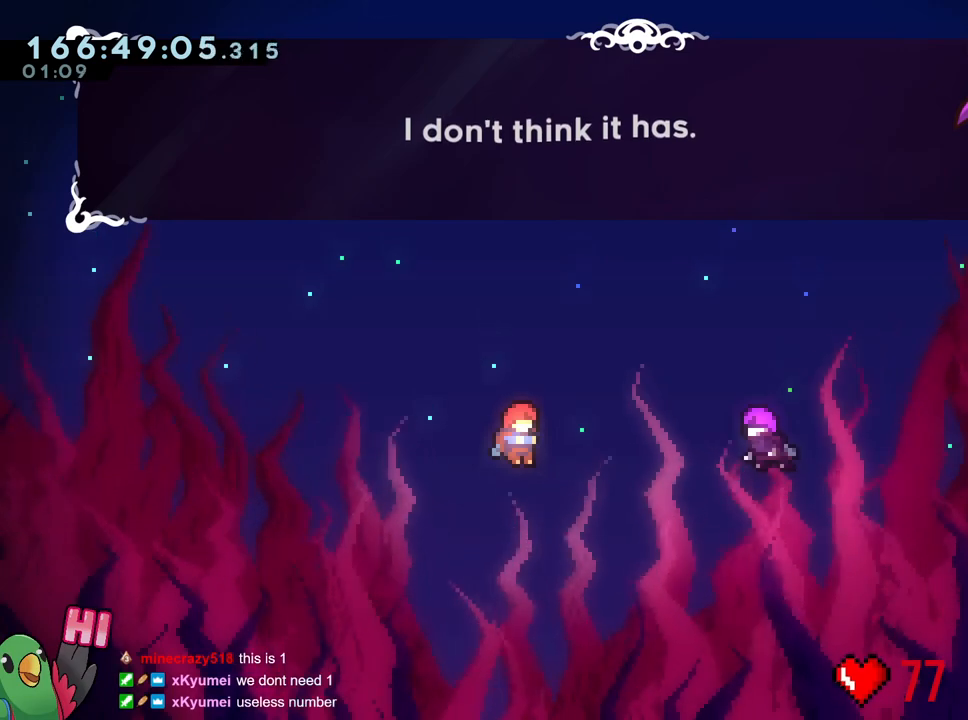
{"buttons": [], "left_stick": "center", "right_stick": "center", "events": [[50, "B", "down"], [184, "B", "up"]]}
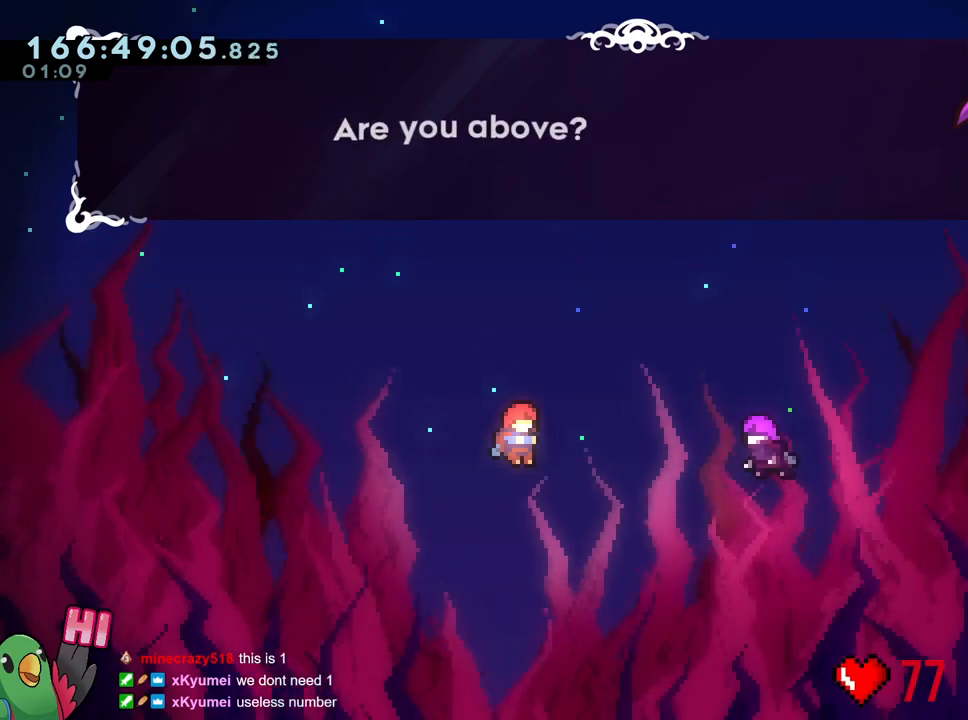
{"buttons": [], "left_stick": "center", "right_stick": "center", "events": []}
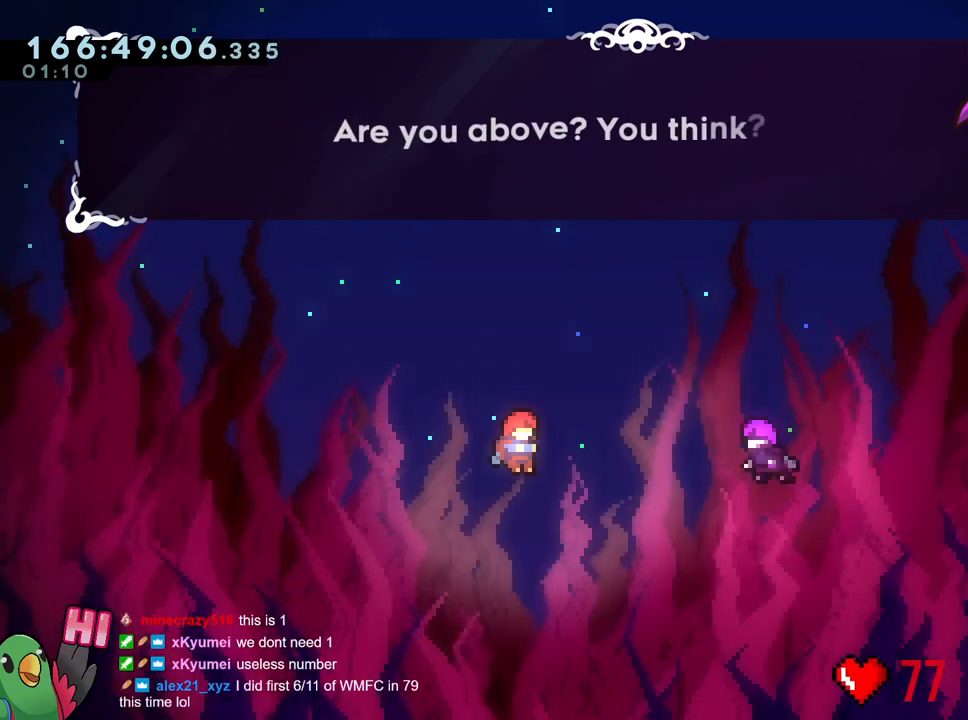
{"buttons": [], "left_stick": "center", "right_stick": "center", "events": []}
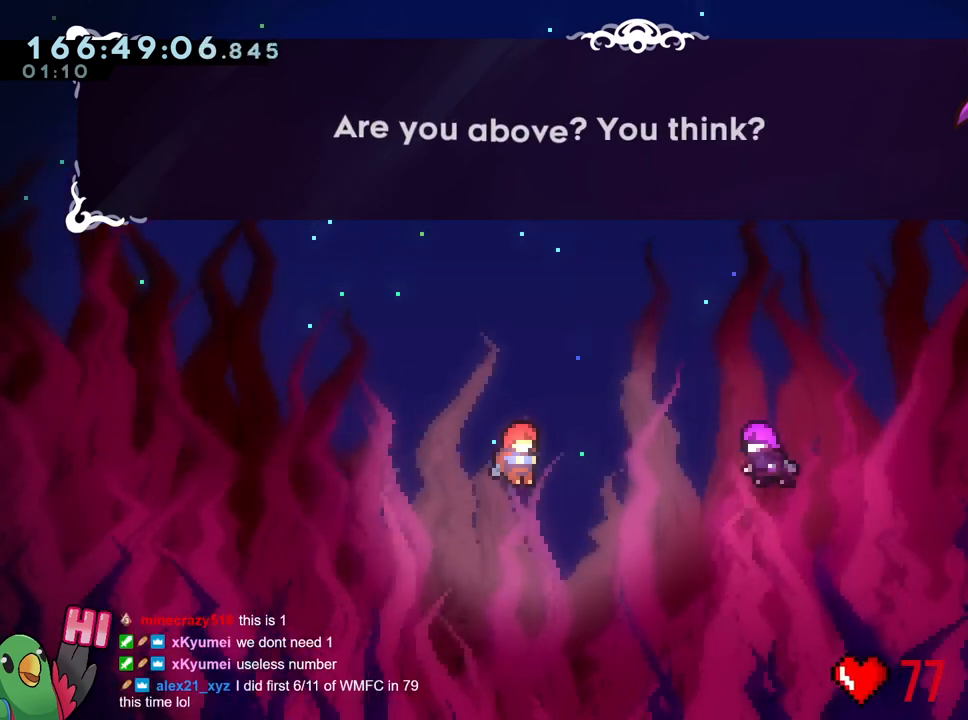
{"buttons": ["B"], "left_stick": "center", "right_stick": "center", "events": [[434, "B", "down"]]}
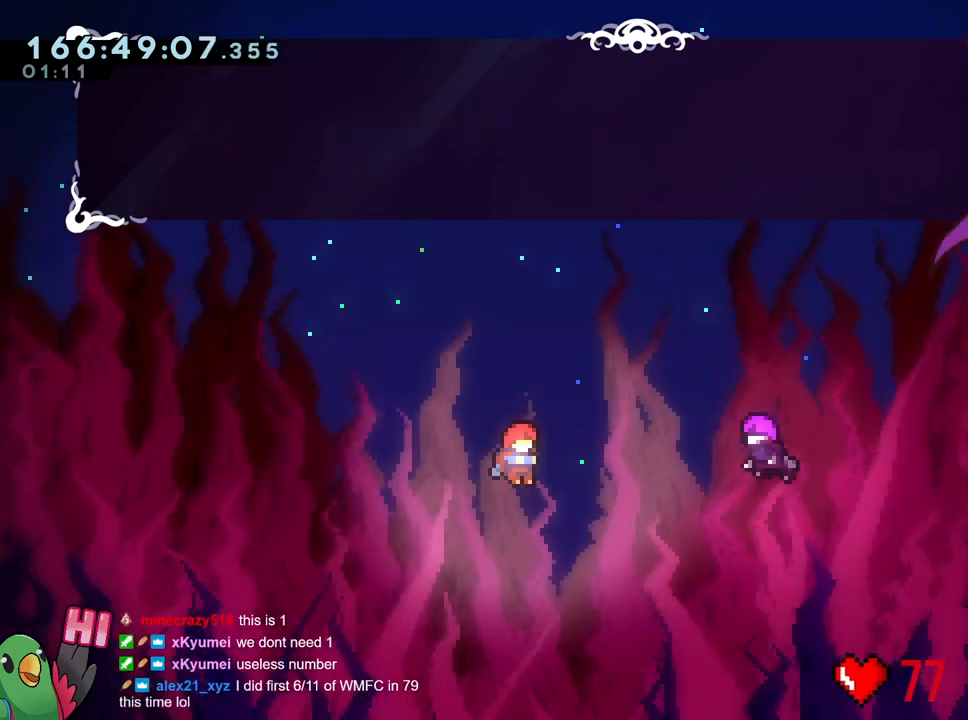
{"buttons": [], "left_stick": "center", "right_stick": "center", "events": [[100, "B", "up"]]}
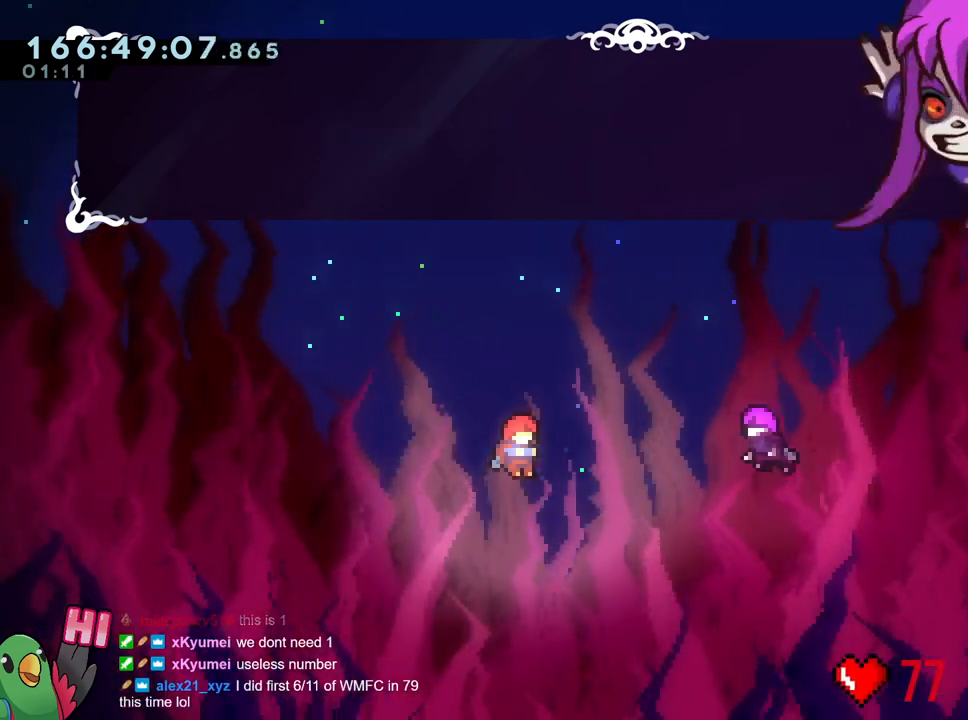
{"buttons": [], "left_stick": "center", "right_stick": "center", "events": []}
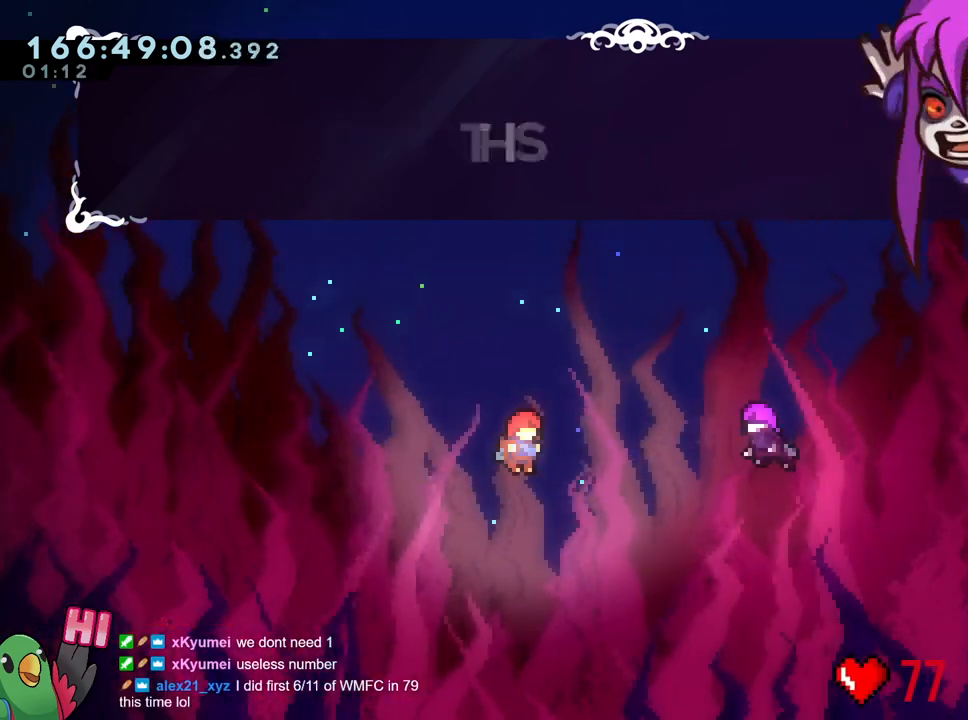
{"buttons": [], "left_stick": "center", "right_stick": "center", "events": []}
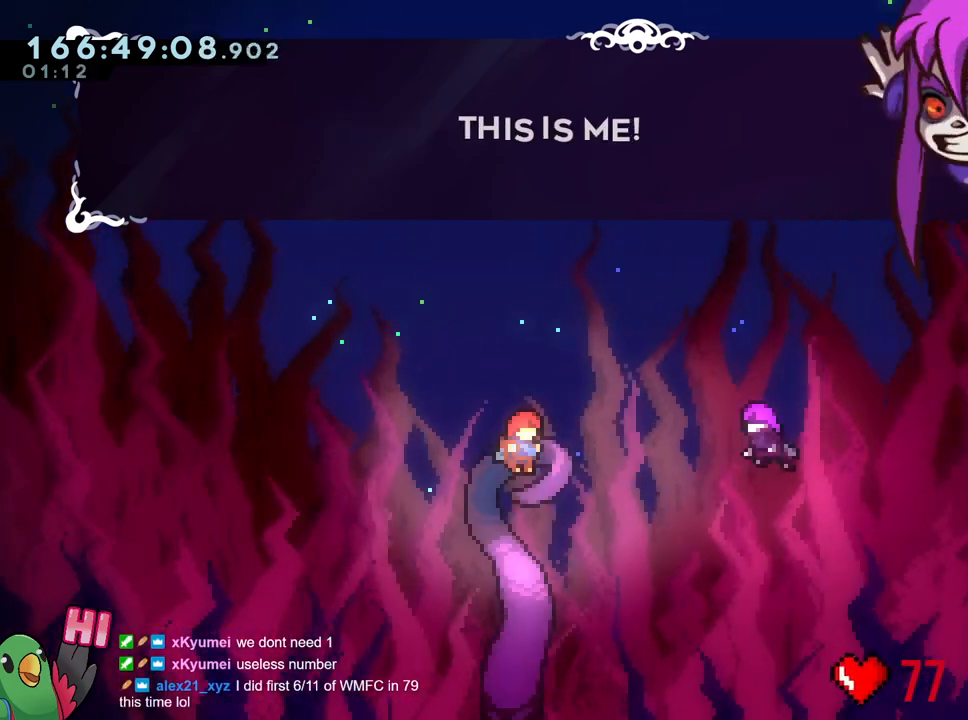
{"buttons": [], "left_stick": "center", "right_stick": "center", "events": []}
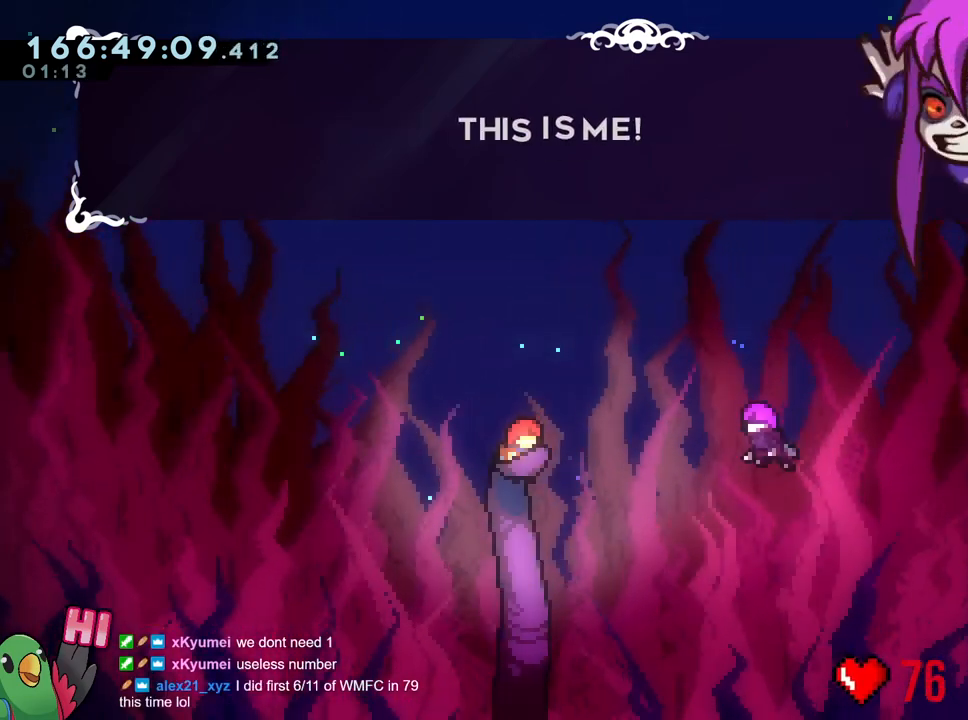
{"buttons": [], "left_stick": "center", "right_stick": "center", "events": [[301, "B", "down"], [468, "B", "up"]]}
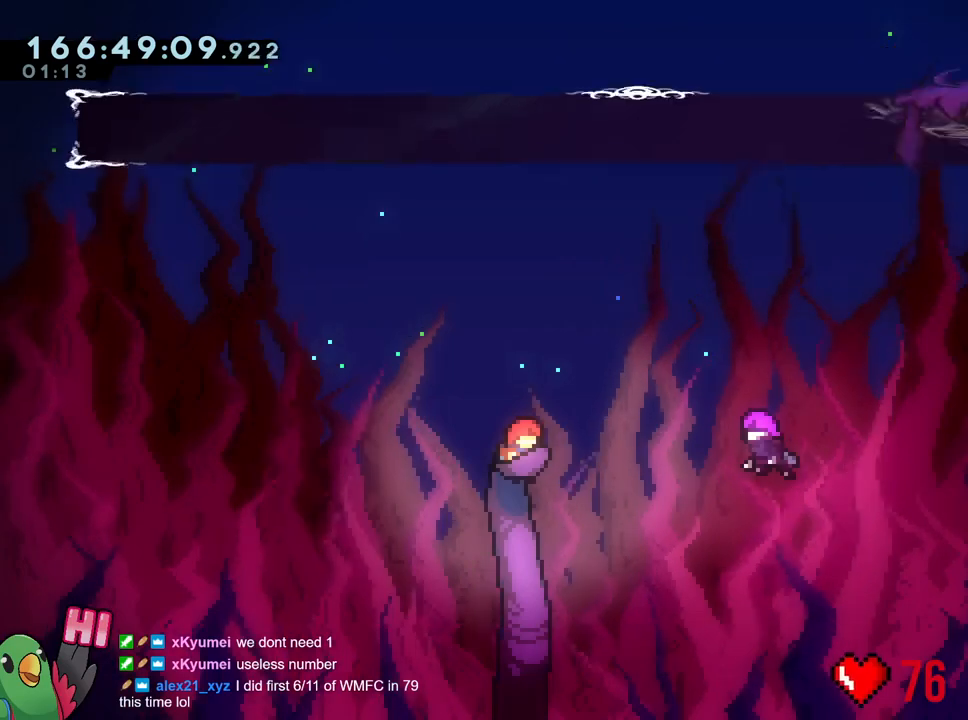
{"buttons": [], "left_stick": "center", "right_stick": "center", "events": []}
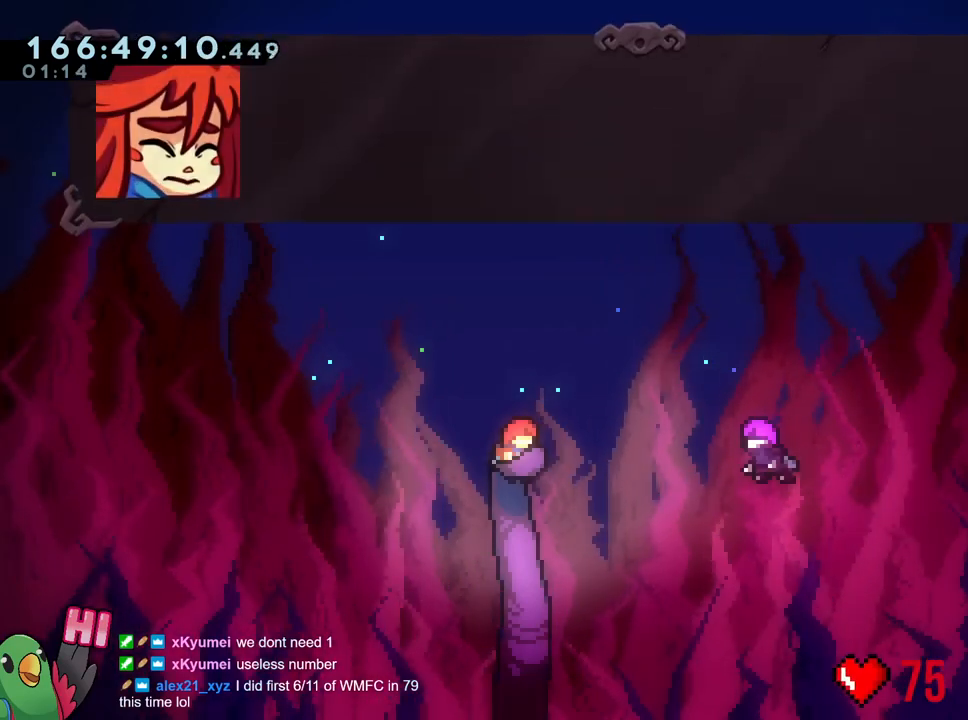
{"buttons": [], "left_stick": "center", "right_stick": "center", "events": []}
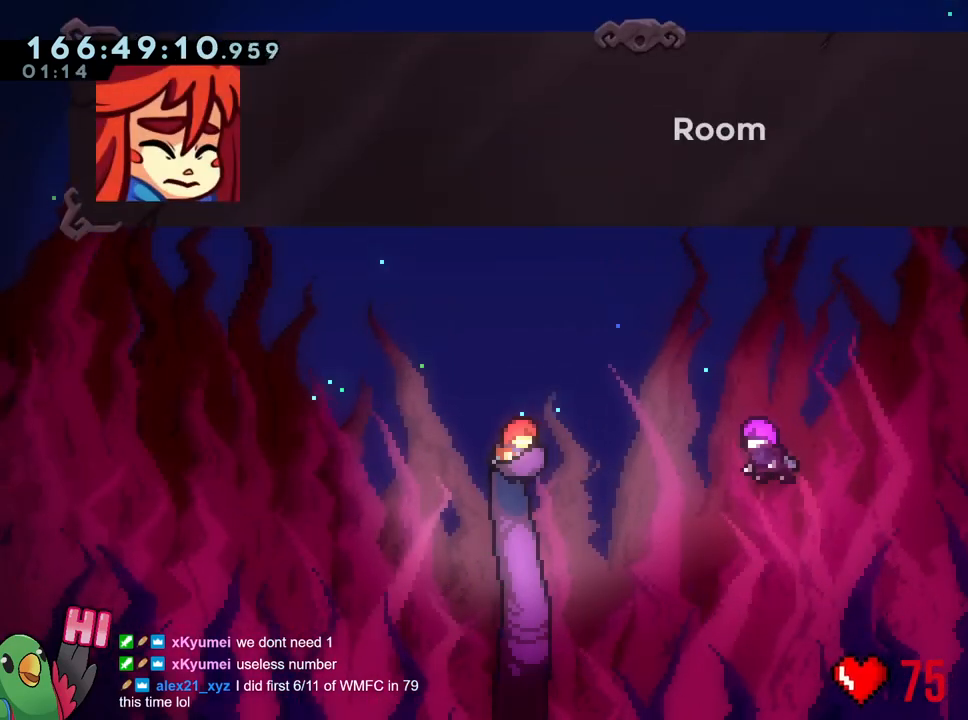
{"buttons": [], "left_stick": "center", "right_stick": "center", "events": []}
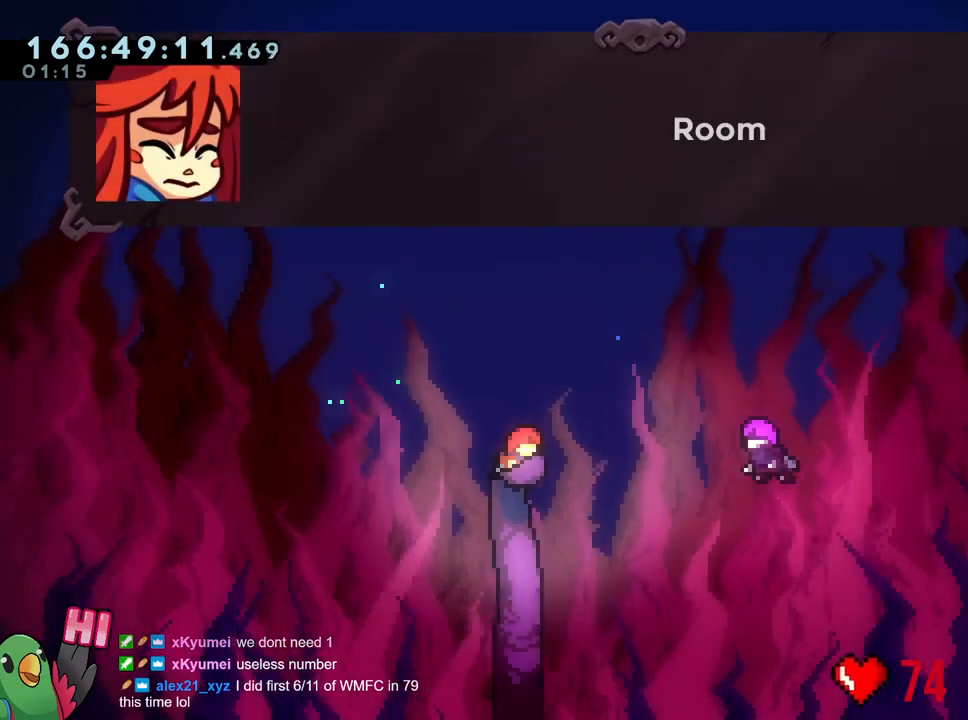
{"buttons": [], "left_stick": "center", "right_stick": "center", "events": []}
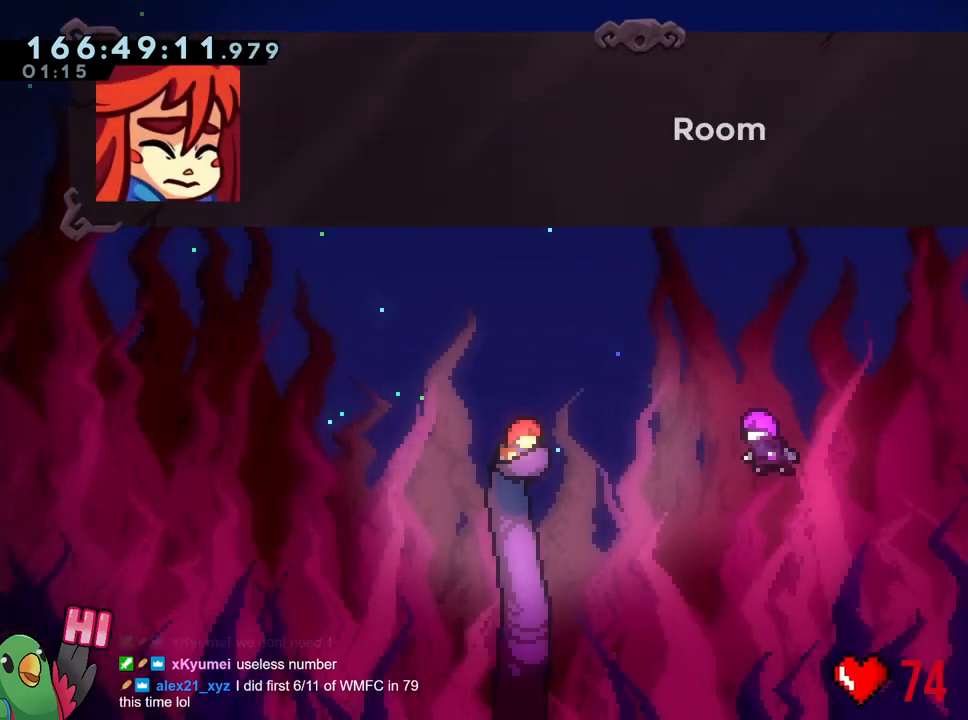
{"buttons": [], "left_stick": "center", "right_stick": "center", "events": []}
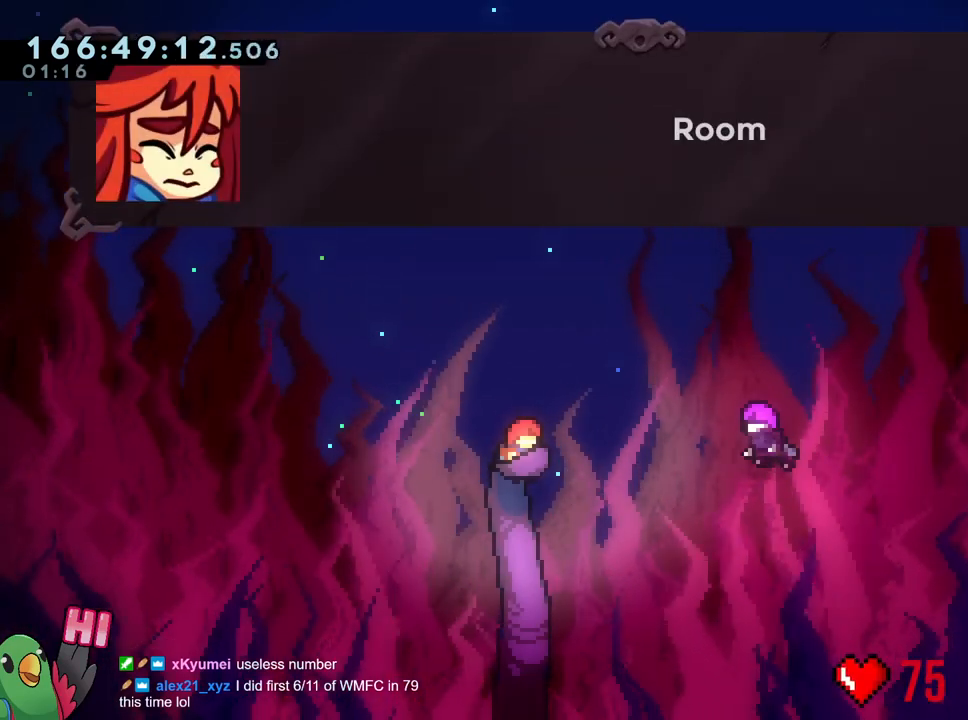
{"buttons": [], "left_stick": "center", "right_stick": "center", "events": []}
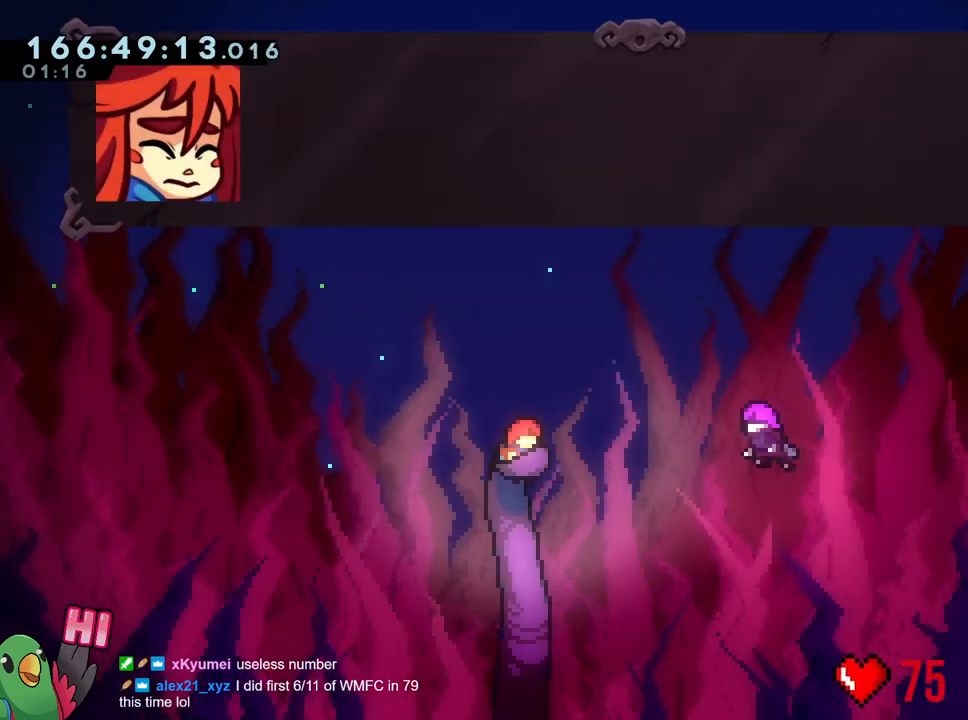
{"buttons": [], "left_stick": "center", "right_stick": "center", "events": [[33, "B", "down"], [100, "B", "up"]]}
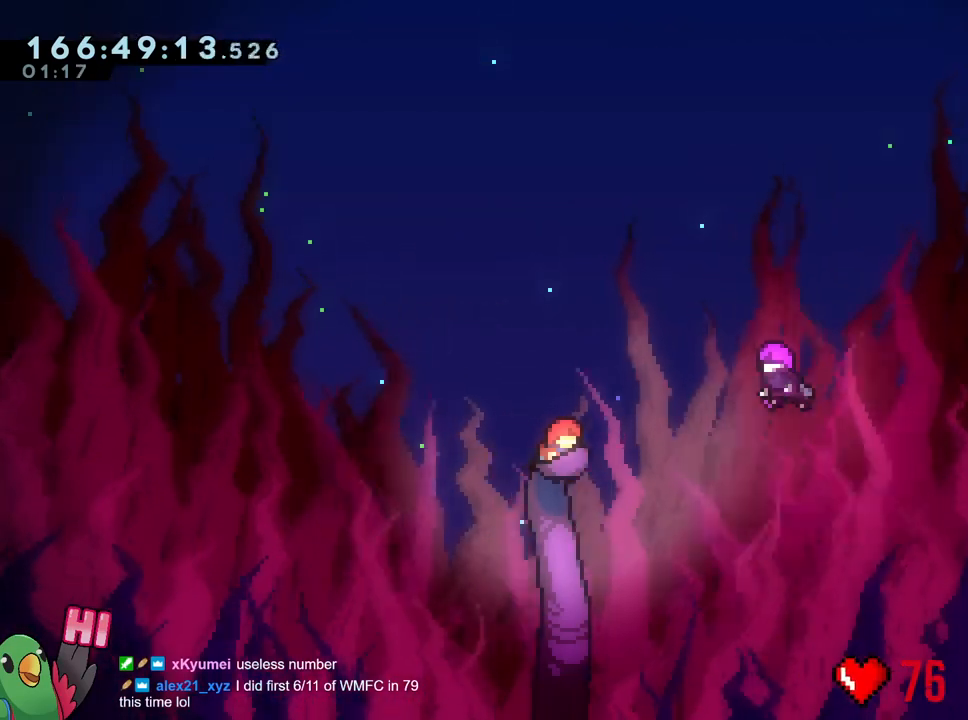
{"buttons": [], "left_stick": "center", "right_stick": "center", "events": []}
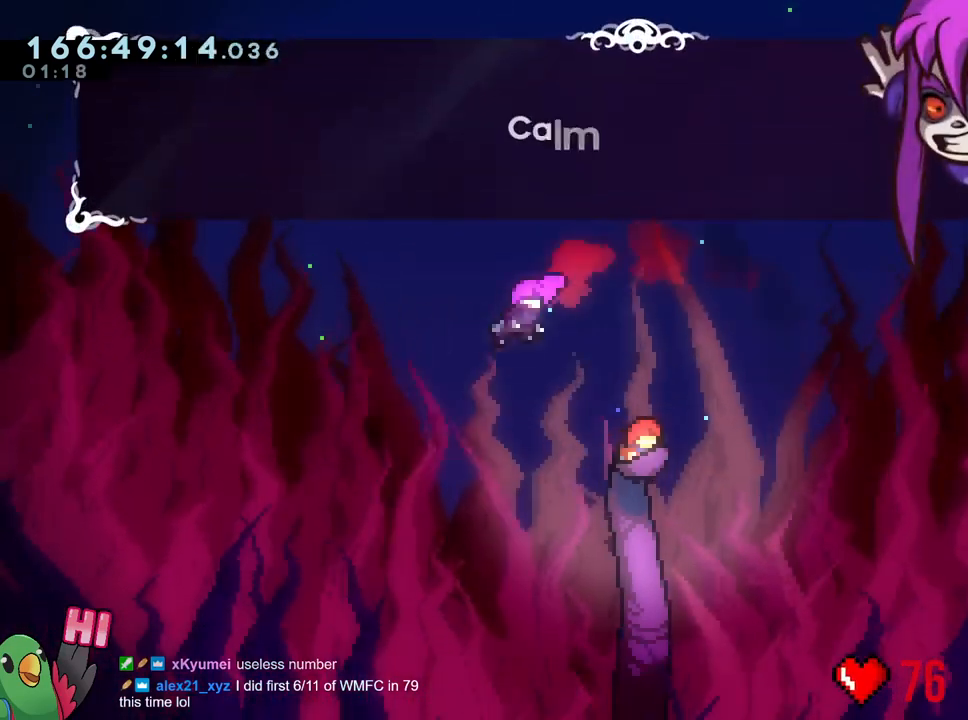
{"buttons": [], "left_stick": "center", "right_stick": "center", "events": []}
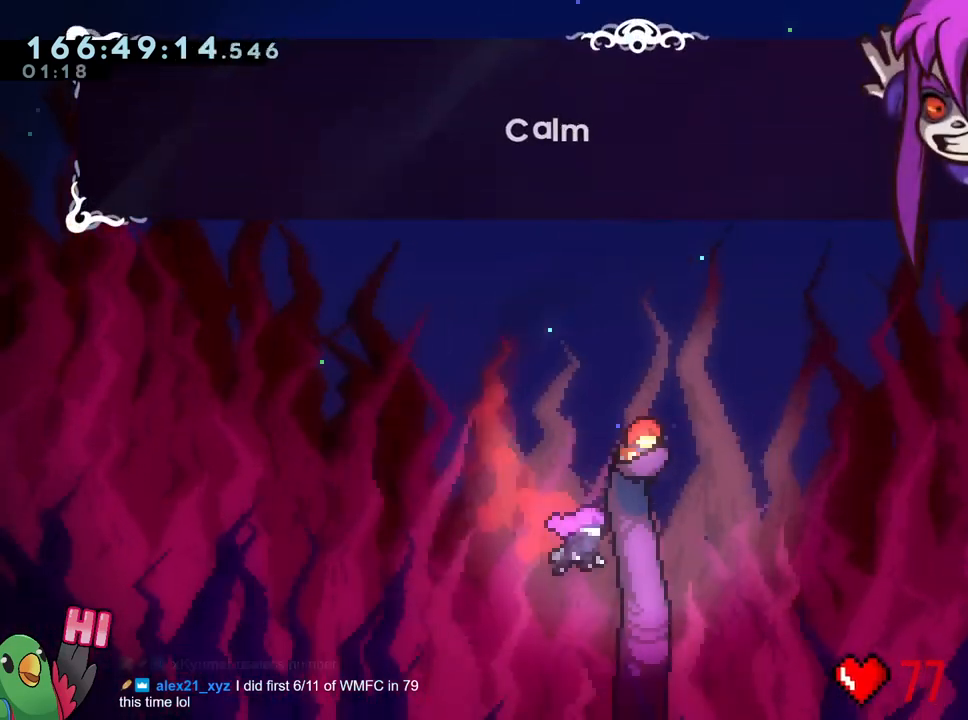
{"buttons": [], "left_stick": "center", "right_stick": "center", "events": []}
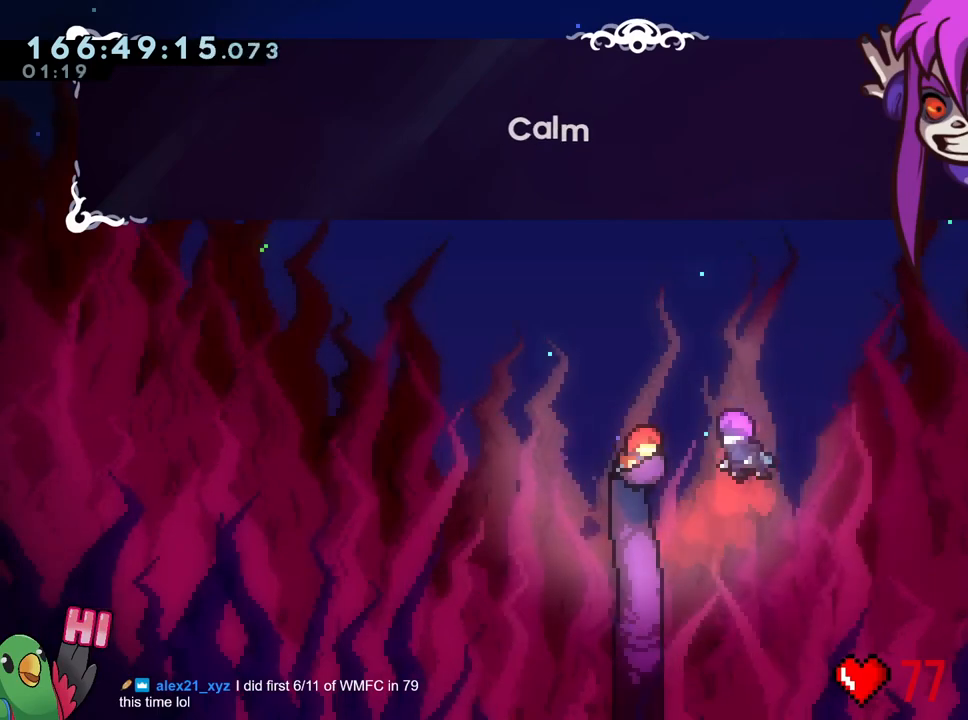
{"buttons": [], "left_stick": "center", "right_stick": "center", "events": [[67, "B", "down"], [284, "B", "up"]]}